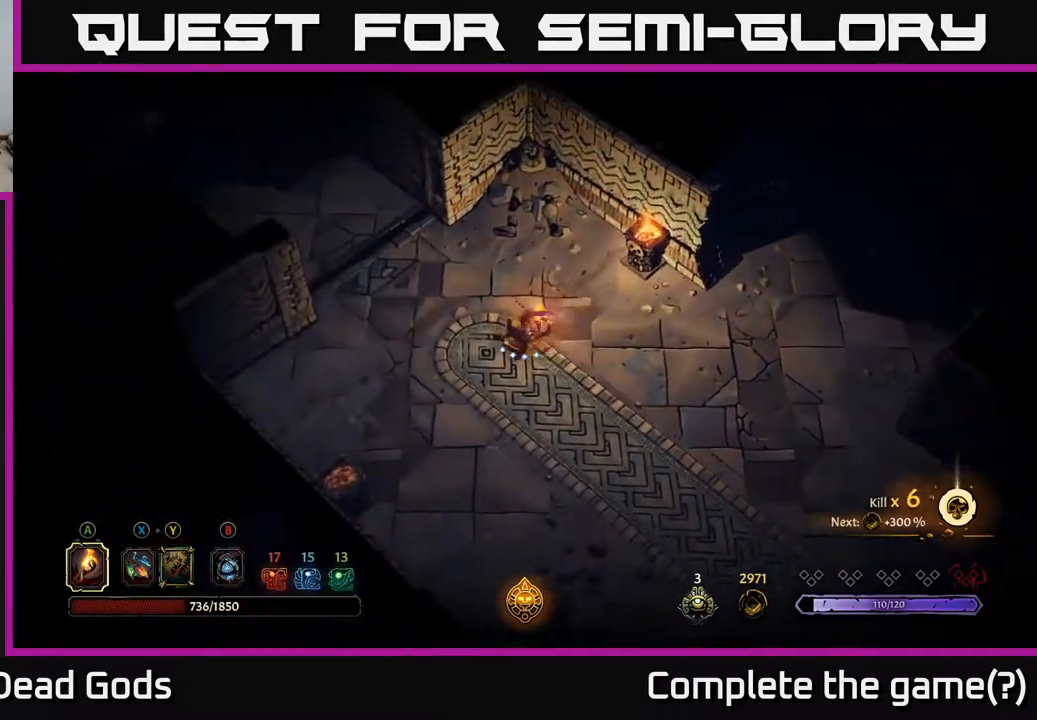
Gameplay with a controller (Xbox layout); each line is a JSON object with the inputs held at the frame after it. "events" lists button and stick changes between this image and that frame as [ms after this image, input, new state], when the widget could be followed in between.
{"buttons": [], "left_stick": "up-left", "right_stick": "center", "events": [[133, "left_stick", "up-left"]]}
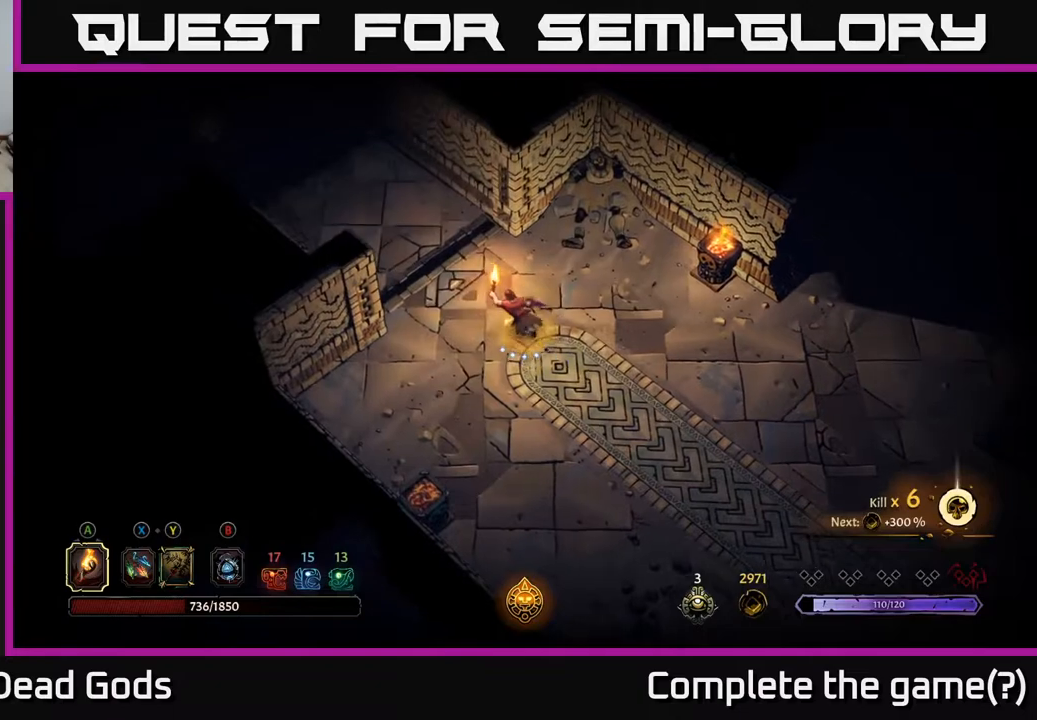
{"buttons": [], "left_stick": "up-left", "right_stick": "center", "events": []}
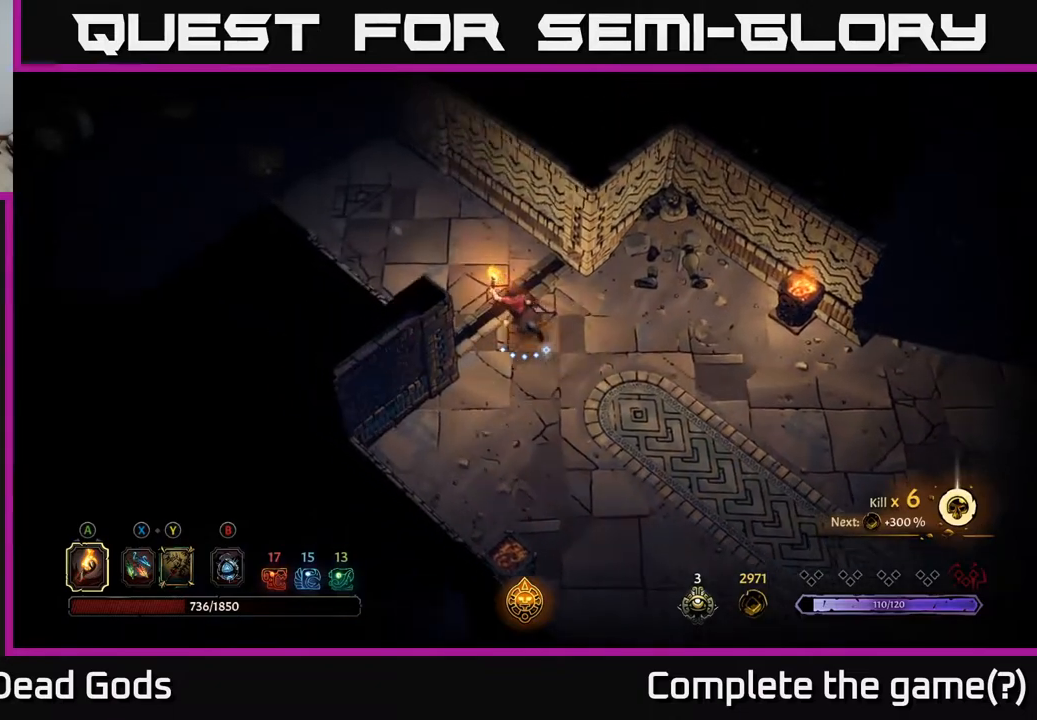
{"buttons": [], "left_stick": "up-left", "right_stick": "center", "events": []}
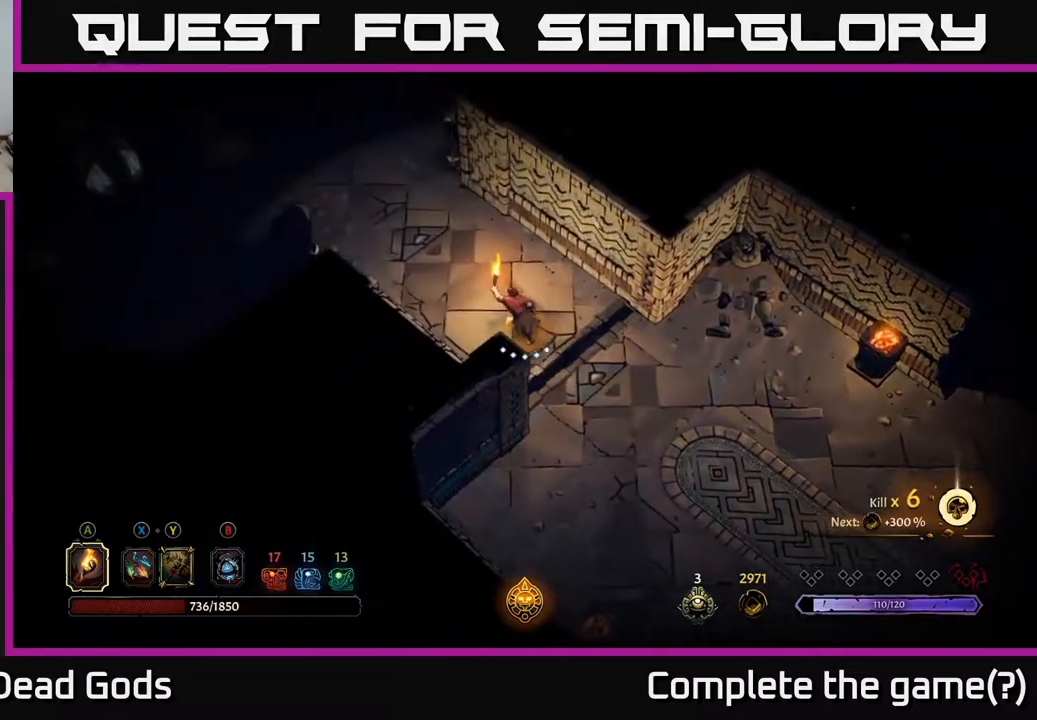
{"buttons": [], "left_stick": "up-left", "right_stick": "center", "events": []}
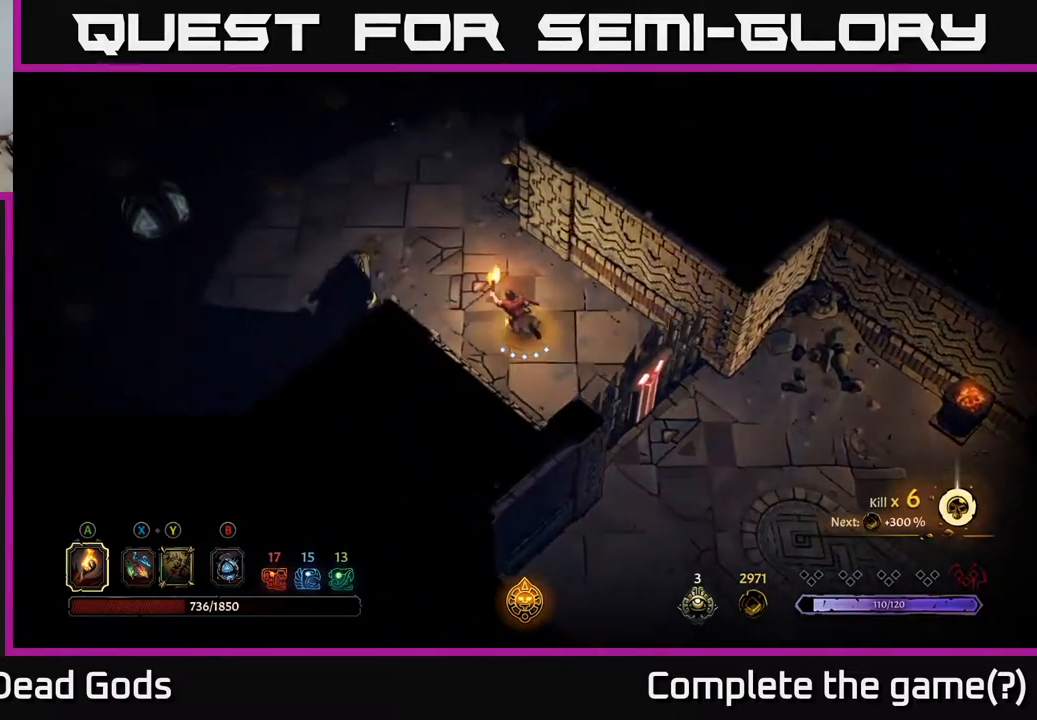
{"buttons": [], "left_stick": "up-left", "right_stick": "center", "events": []}
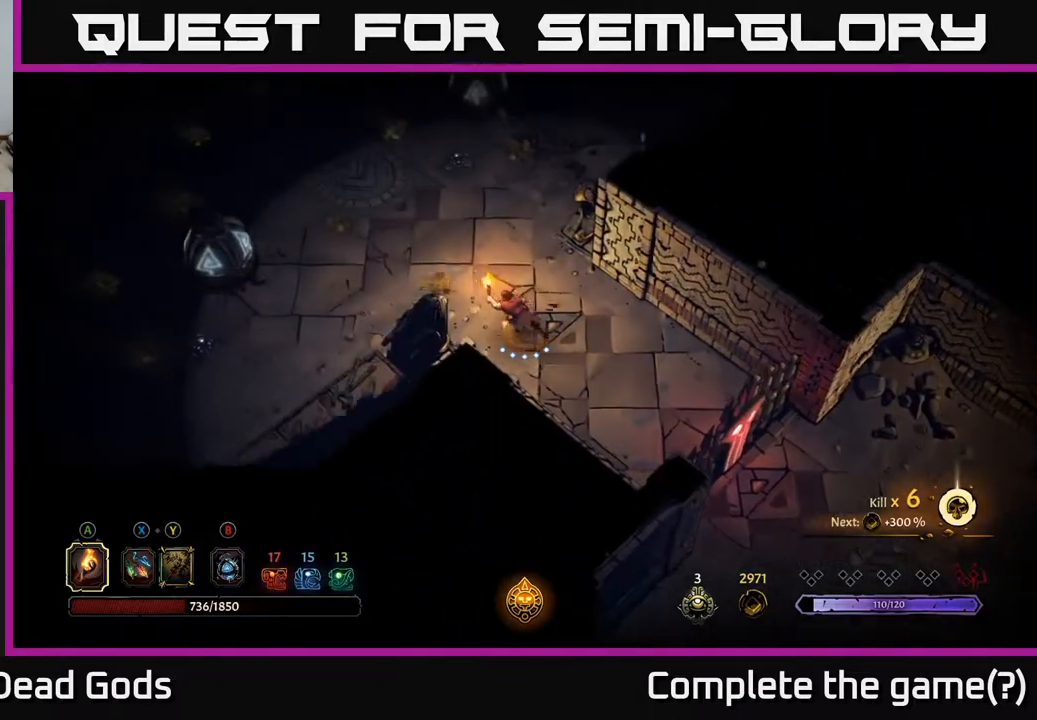
{"buttons": [], "left_stick": "up-left", "right_stick": "center", "events": []}
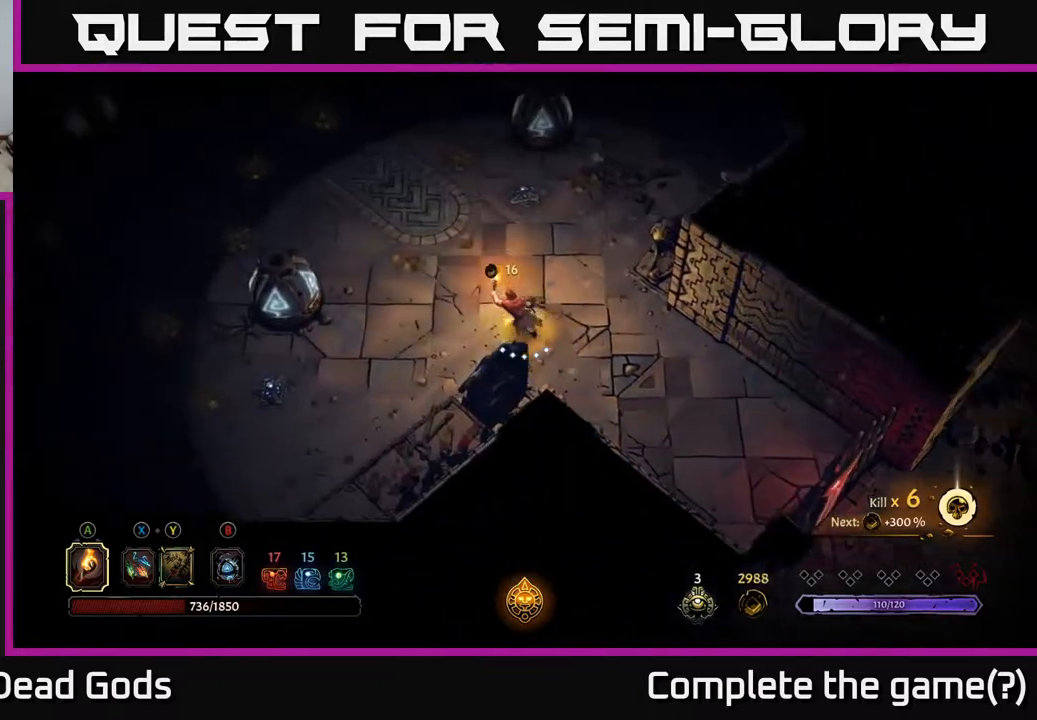
{"buttons": [], "left_stick": "up-left", "right_stick": "center", "events": []}
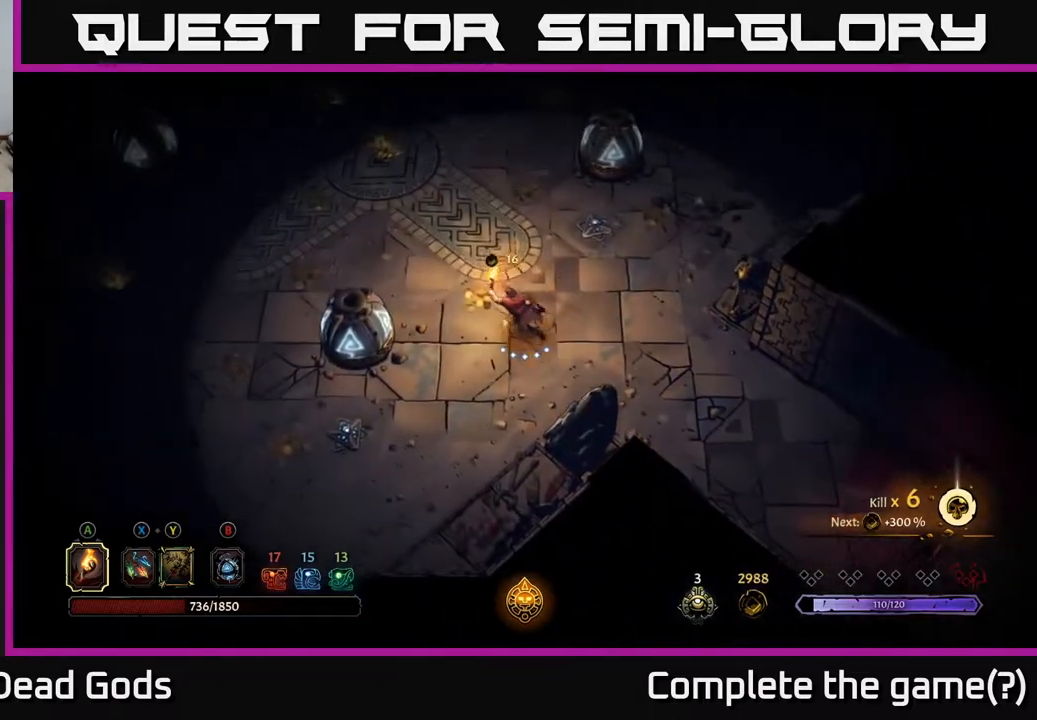
{"buttons": [], "left_stick": "up-left", "right_stick": "center", "events": []}
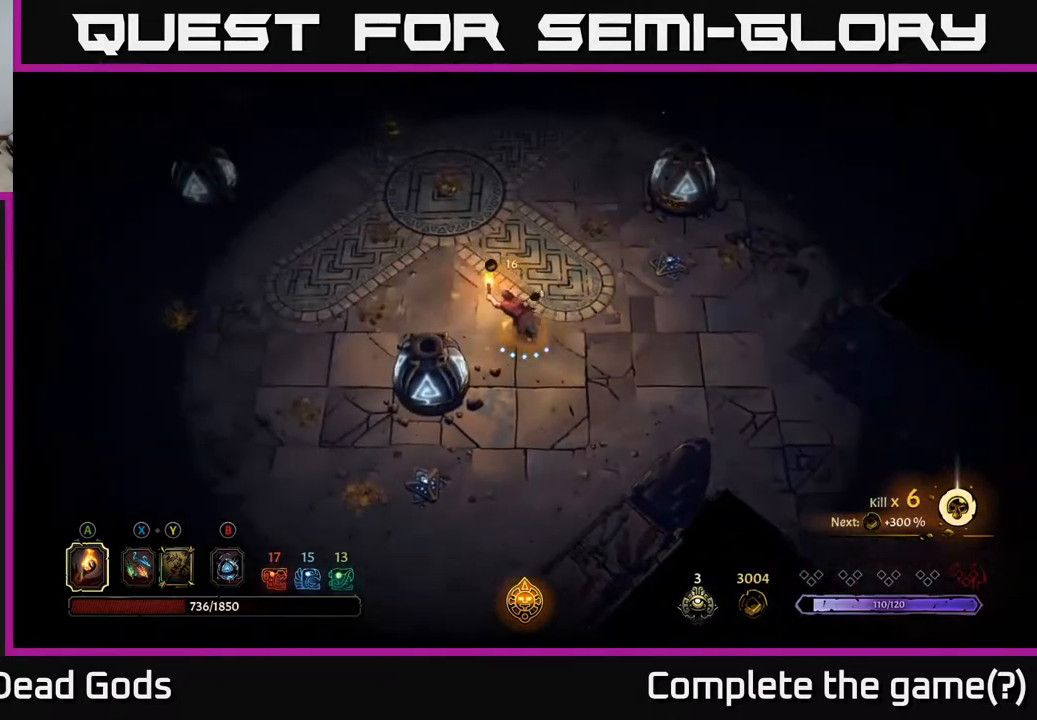
{"buttons": [], "left_stick": "left", "right_stick": "center", "events": [[200, "left_stick", "left"]]}
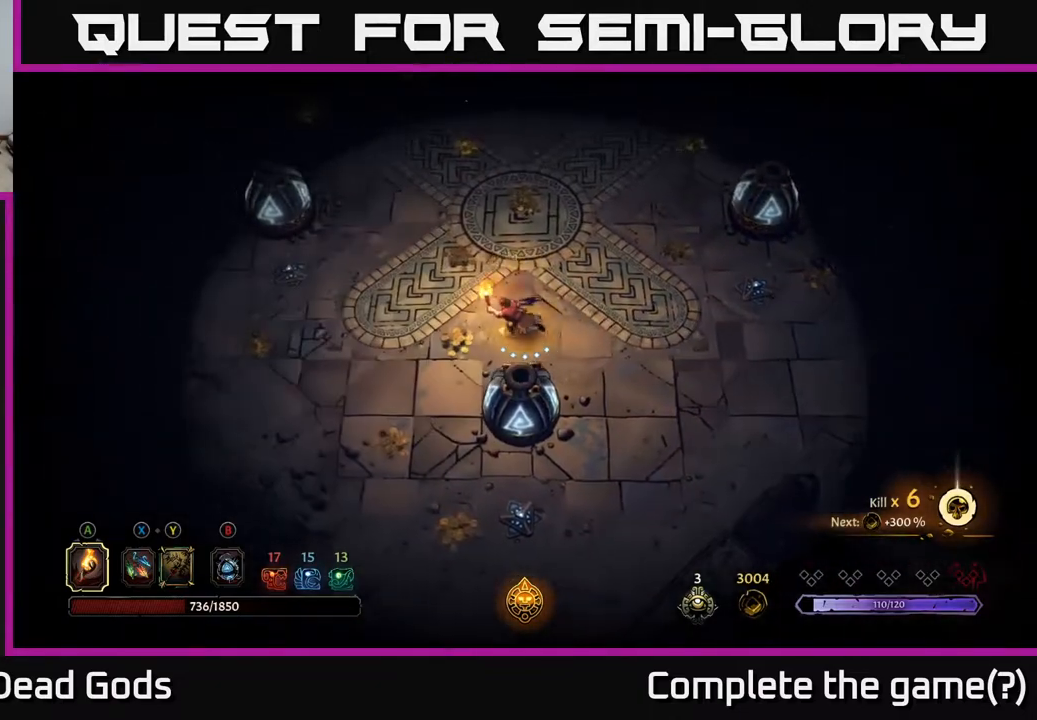
{"buttons": [], "left_stick": "down-left", "right_stick": "center", "events": [[267, "left_stick", "down-left"]]}
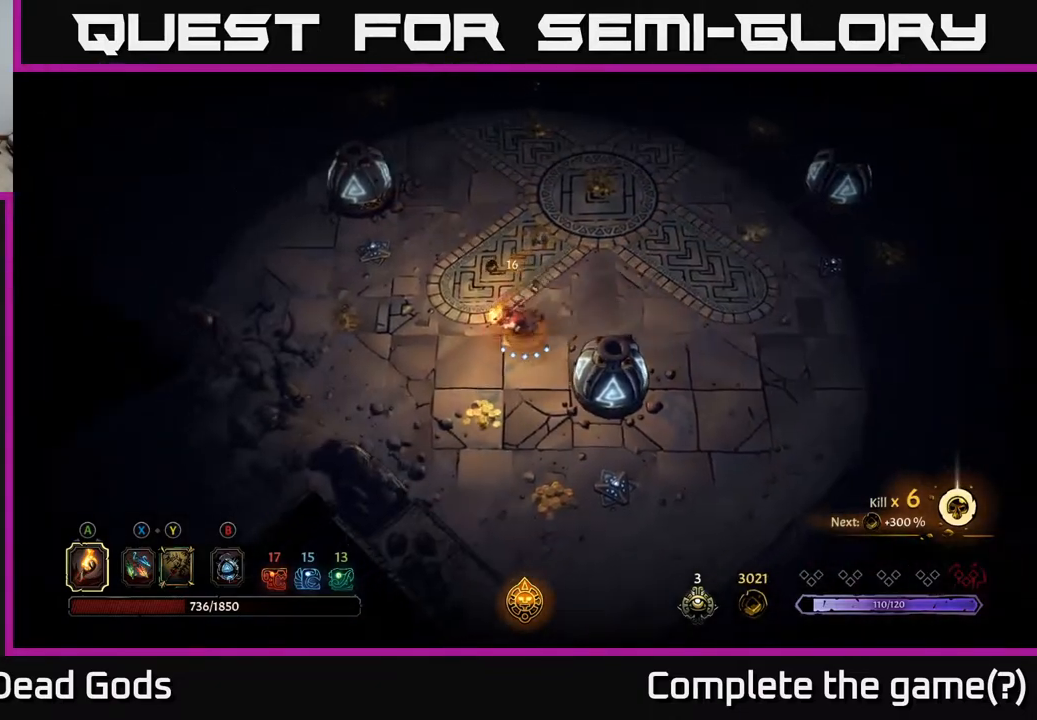
{"buttons": [], "left_stick": "down", "right_stick": "center", "events": [[200, "left_stick", "down"]]}
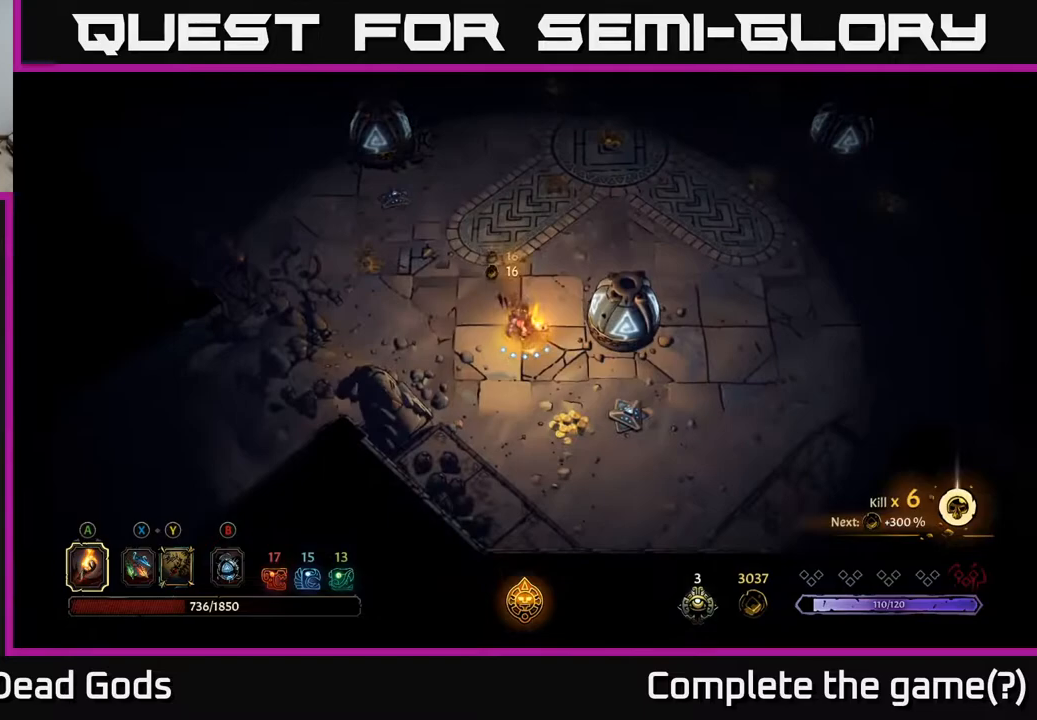
{"buttons": [], "left_stick": "left", "right_stick": "center", "events": [[433, "left_stick", "left"]]}
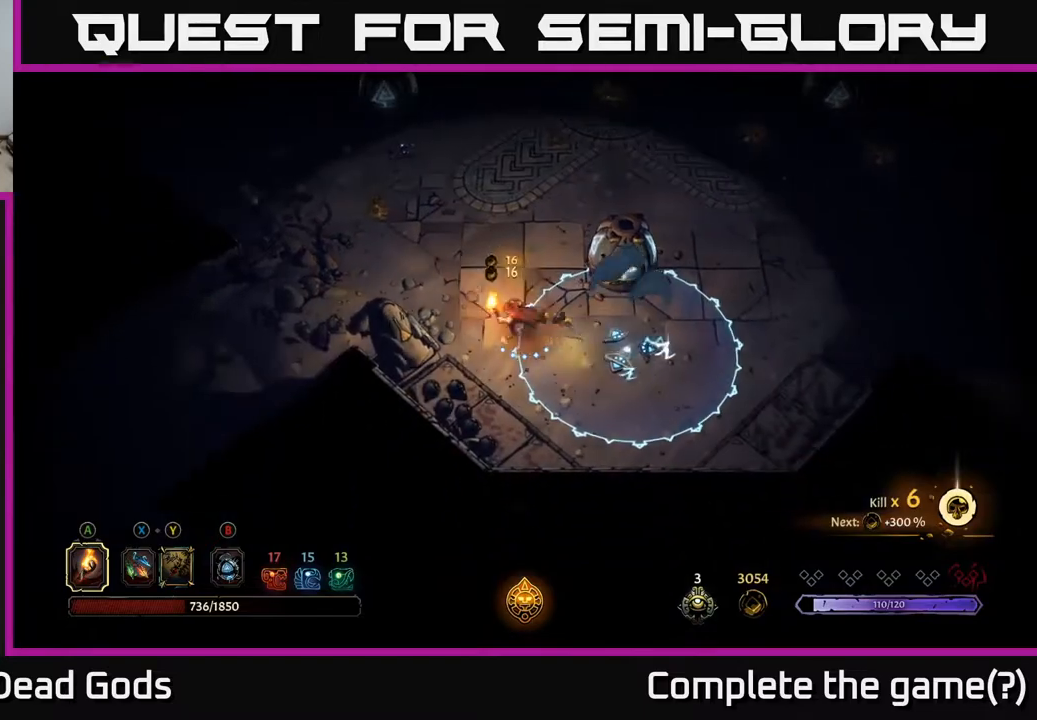
{"buttons": [], "left_stick": "left", "right_stick": "center", "events": []}
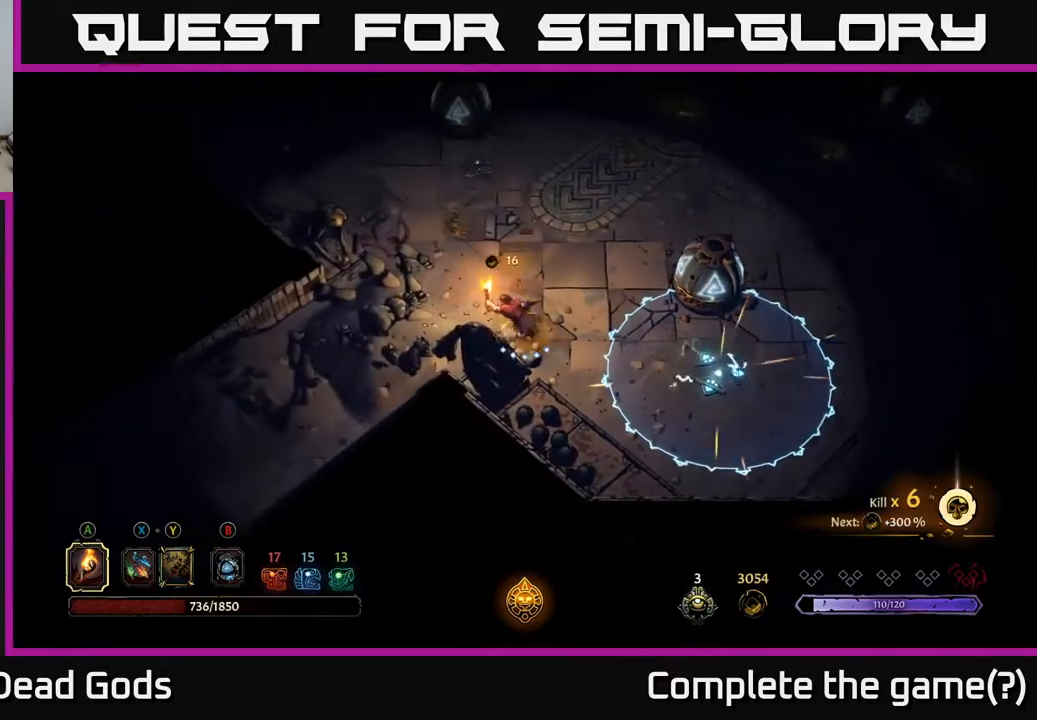
{"buttons": [], "left_stick": "up", "right_stick": "center", "events": [[183, "left_stick", "up"]]}
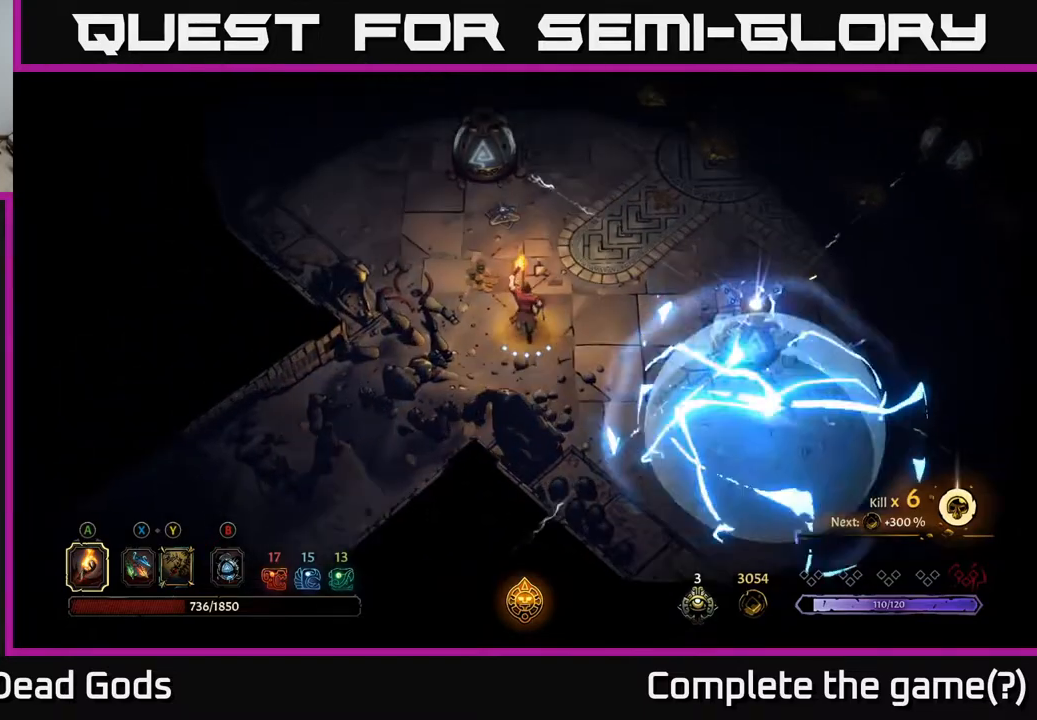
{"buttons": [], "left_stick": "center", "right_stick": "center", "events": [[133, "left_stick", "center"], [200, "left_stick", "down"], [433, "left_stick", "right"], [500, "left_stick", "center"]]}
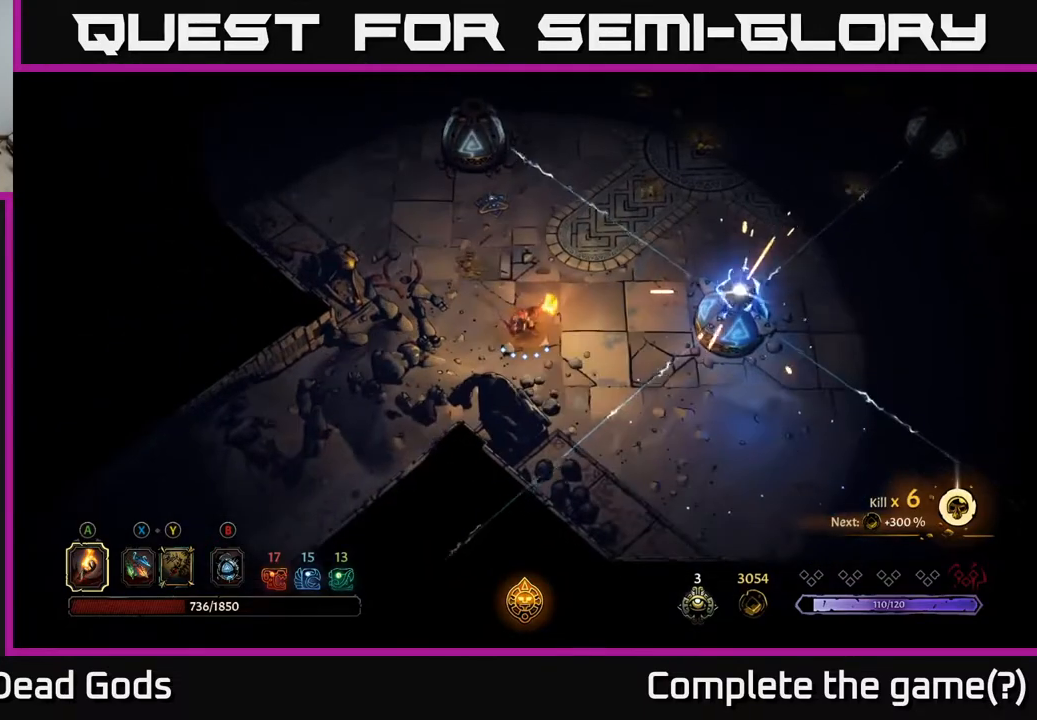
{"buttons": [], "left_stick": "up-left", "right_stick": "center", "events": [[350, "left_stick", "up"], [417, "left_stick", "up-left"]]}
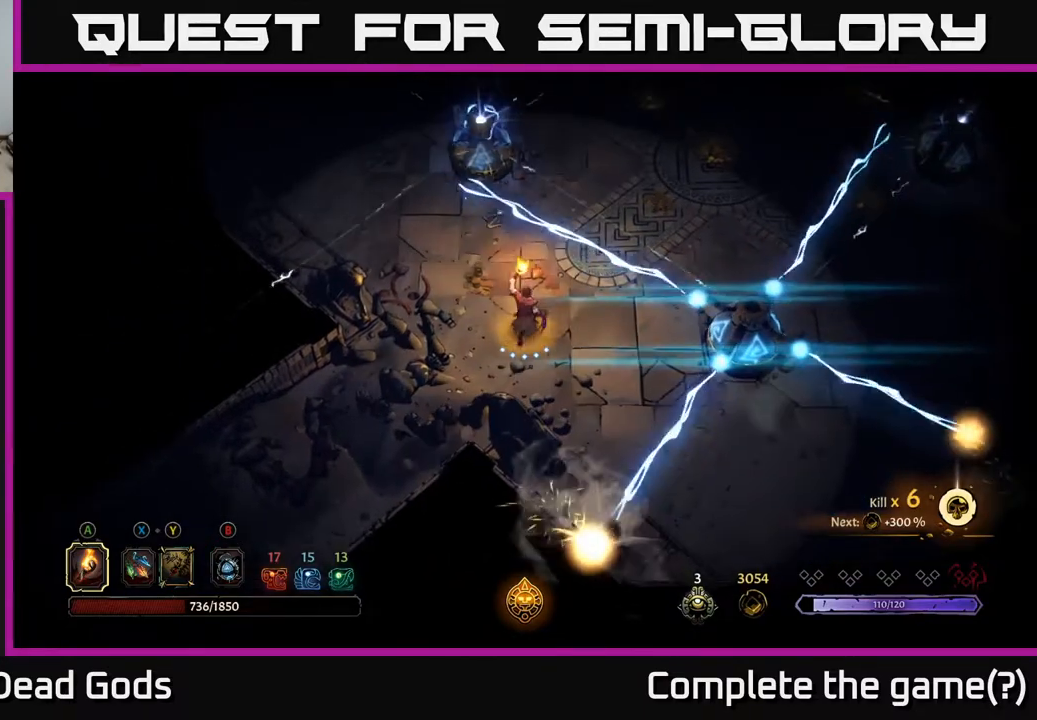
{"buttons": [], "left_stick": "down-right", "right_stick": "center", "events": [[50, "left_stick", "center"], [100, "left_stick", "down"], [283, "left_stick", "down-right"]]}
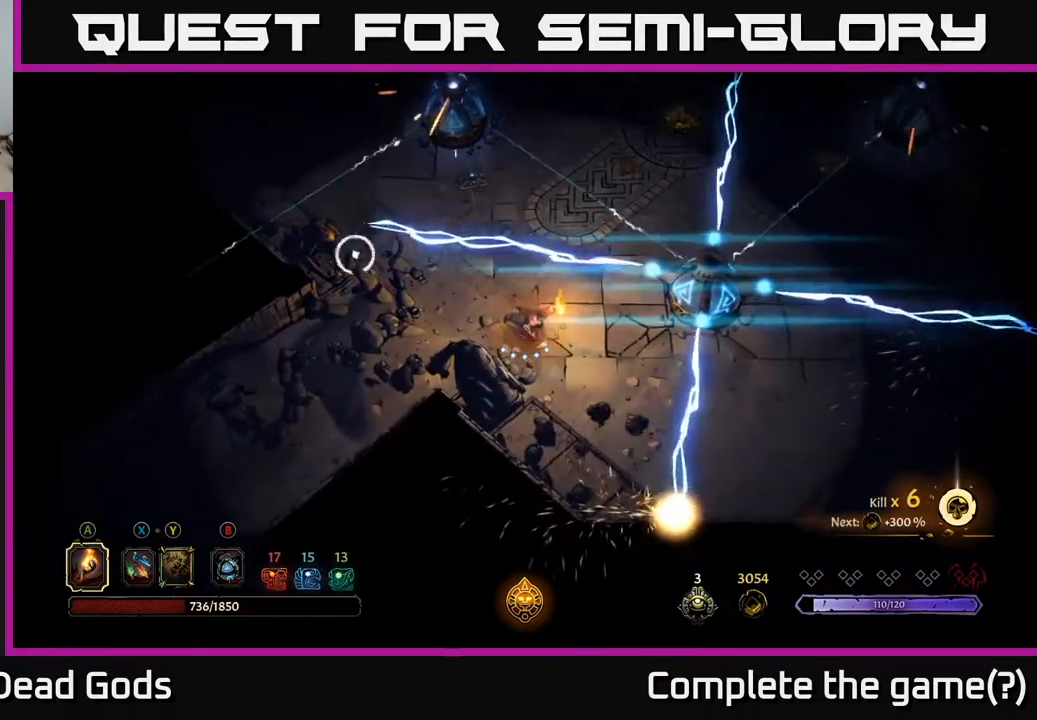
{"buttons": [], "left_stick": "down-right", "right_stick": "center", "events": []}
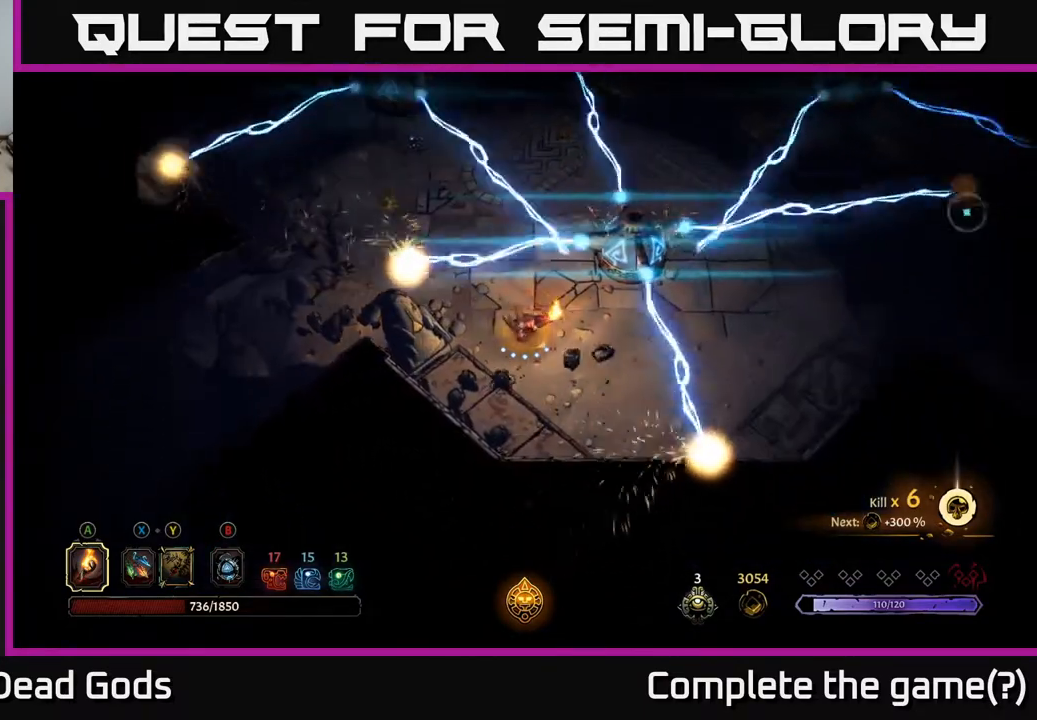
{"buttons": [], "left_stick": "down-right", "right_stick": "center", "events": []}
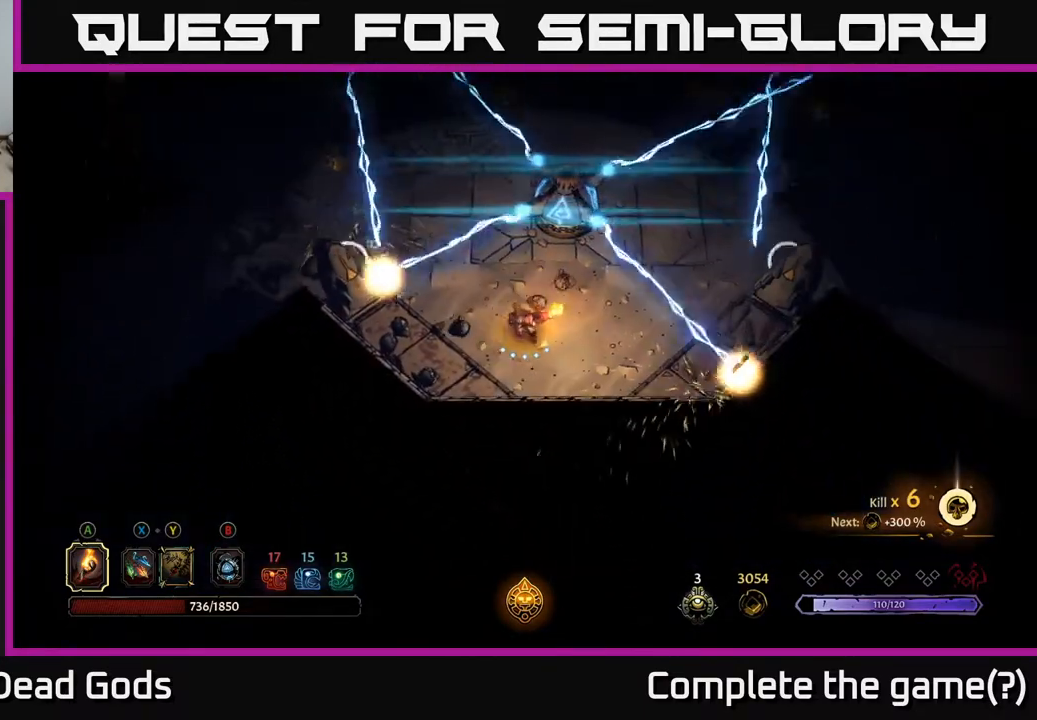
{"buttons": [], "left_stick": "up-right", "right_stick": "center", "events": [[83, "left_stick", "right"], [300, "left_stick", "up-right"]]}
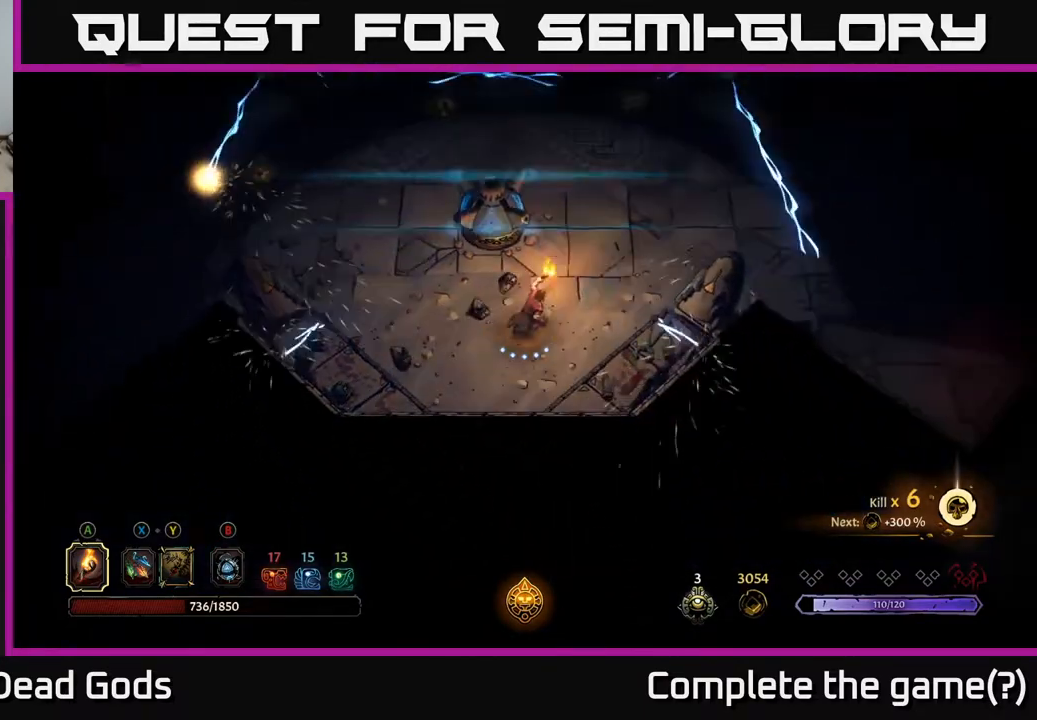
{"buttons": [], "left_stick": "up-right", "right_stick": "center", "events": []}
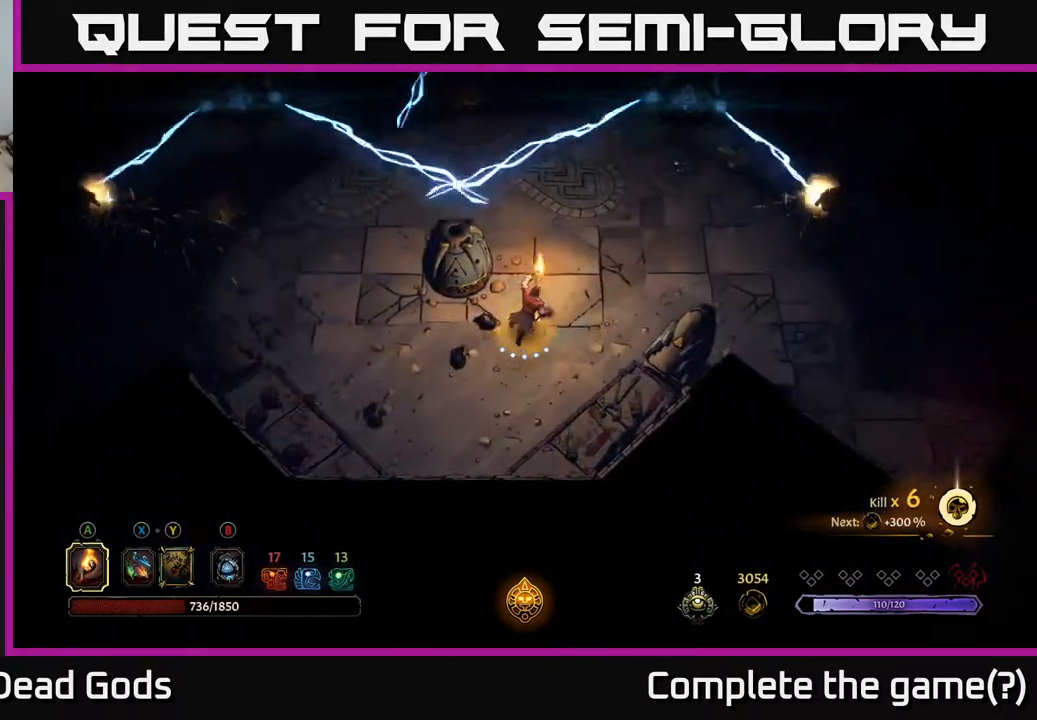
{"buttons": [], "left_stick": "right", "right_stick": "center", "events": [[267, "left_stick", "right"]]}
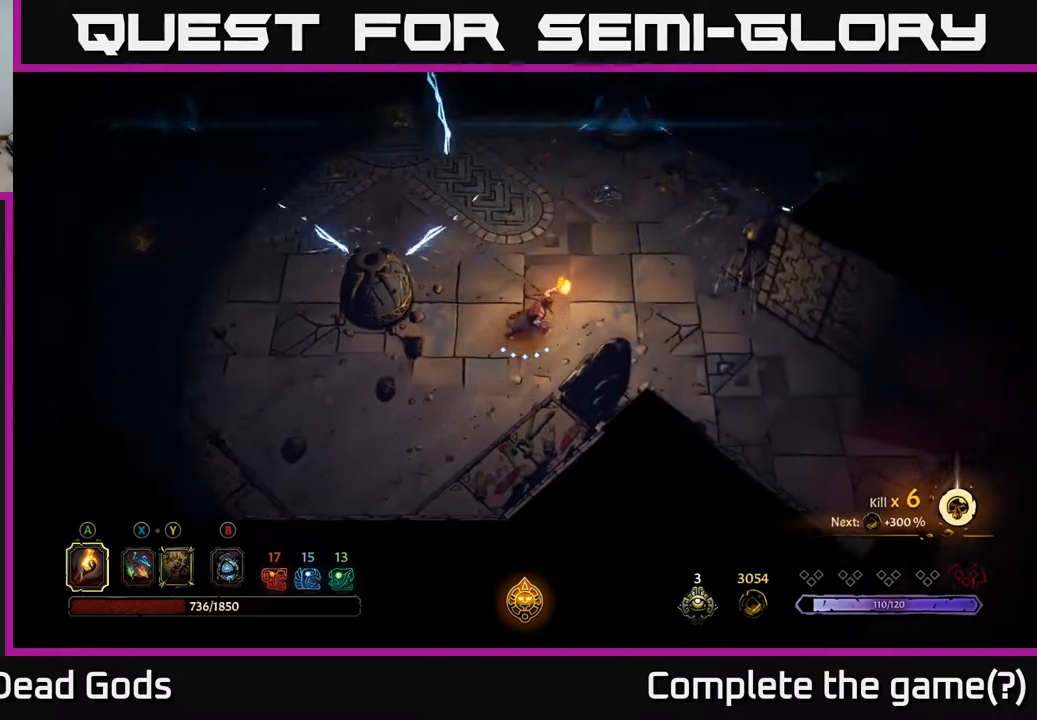
{"buttons": [], "left_stick": "up-right", "right_stick": "center", "events": [[183, "left_stick", "up-right"]]}
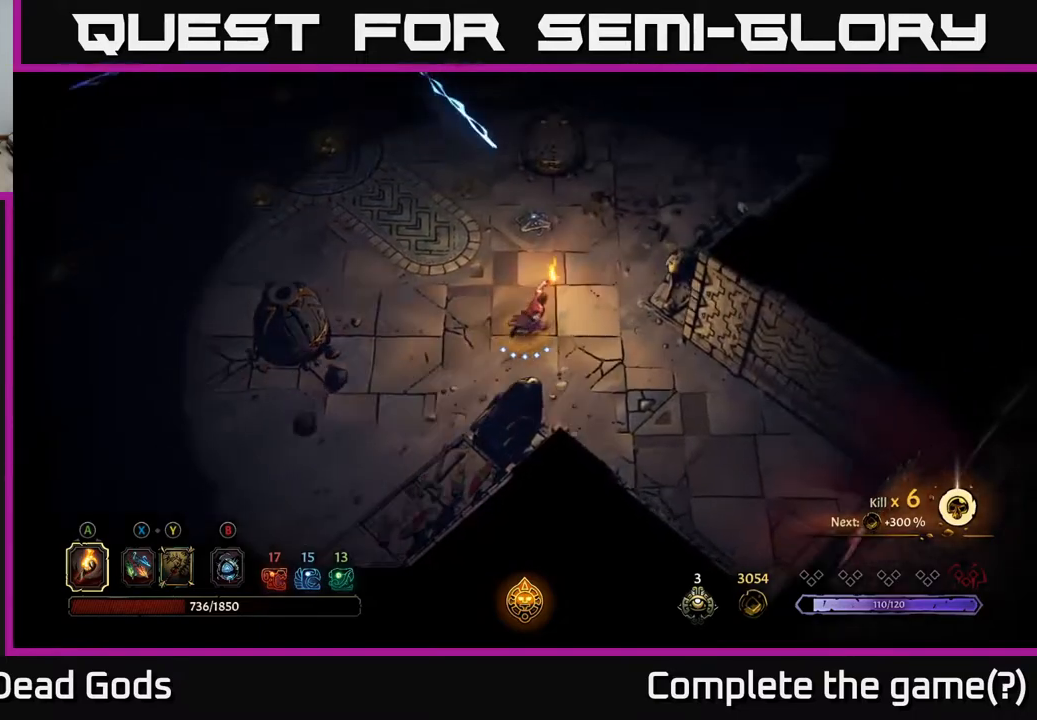
{"buttons": [], "left_stick": "up-right", "right_stick": "center", "events": []}
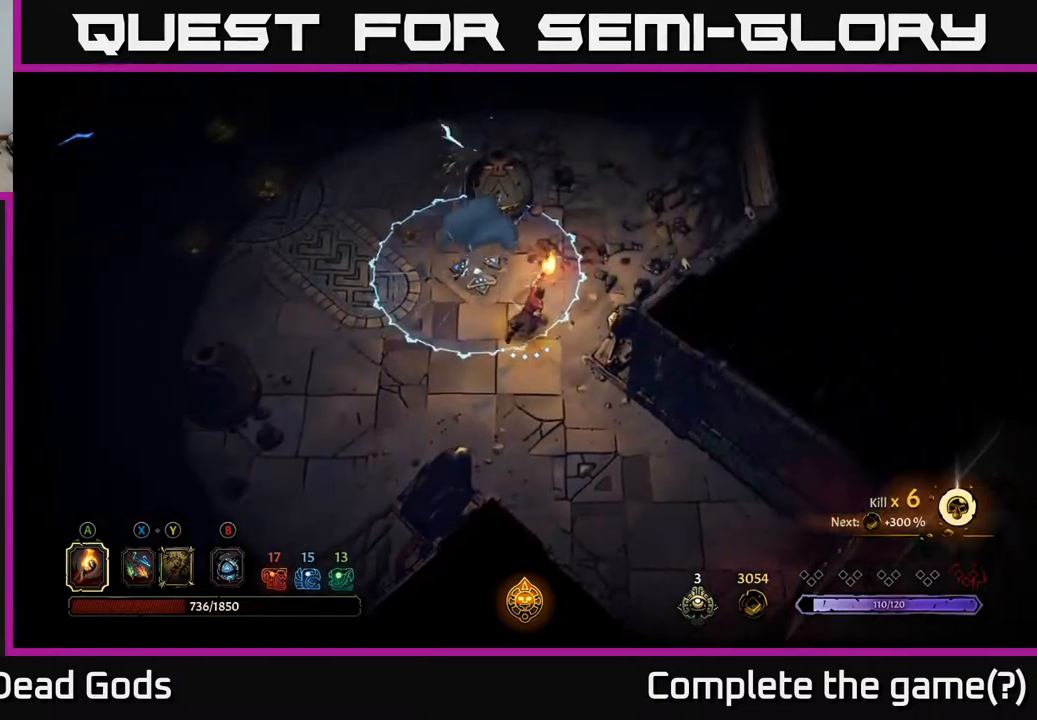
{"buttons": [], "left_stick": "up-left", "right_stick": "center", "events": [[117, "left_stick", "up"], [317, "left_stick", "up-left"]]}
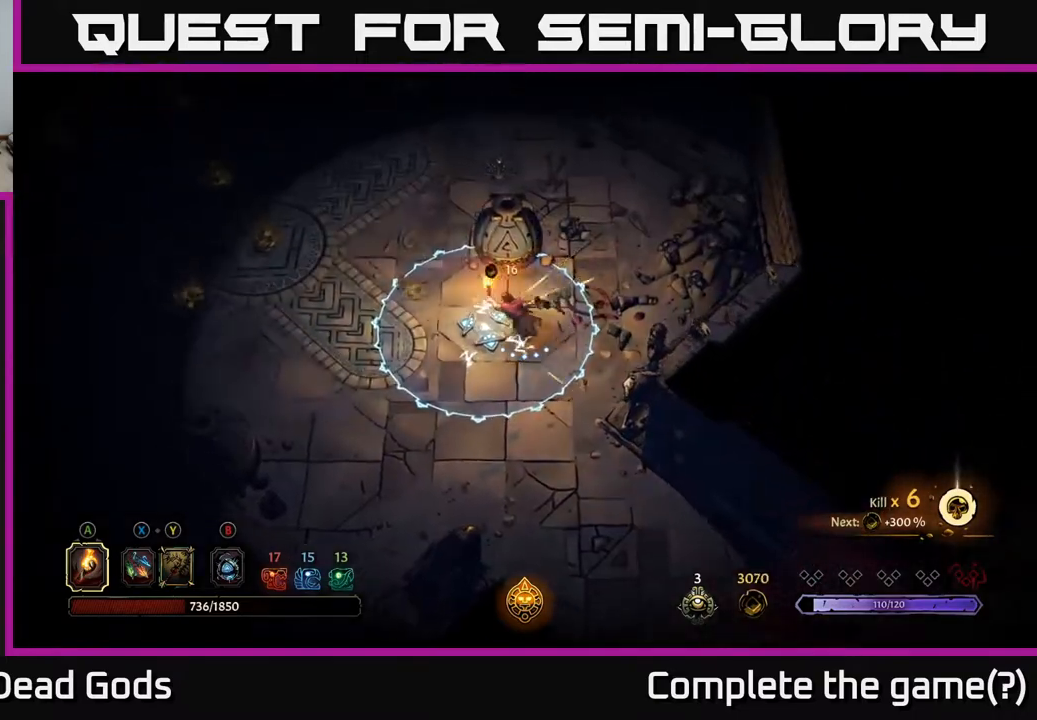
{"buttons": [], "left_stick": "up-left", "right_stick": "center", "events": [[167, "R2", "down"], [433, "R2", "up"]]}